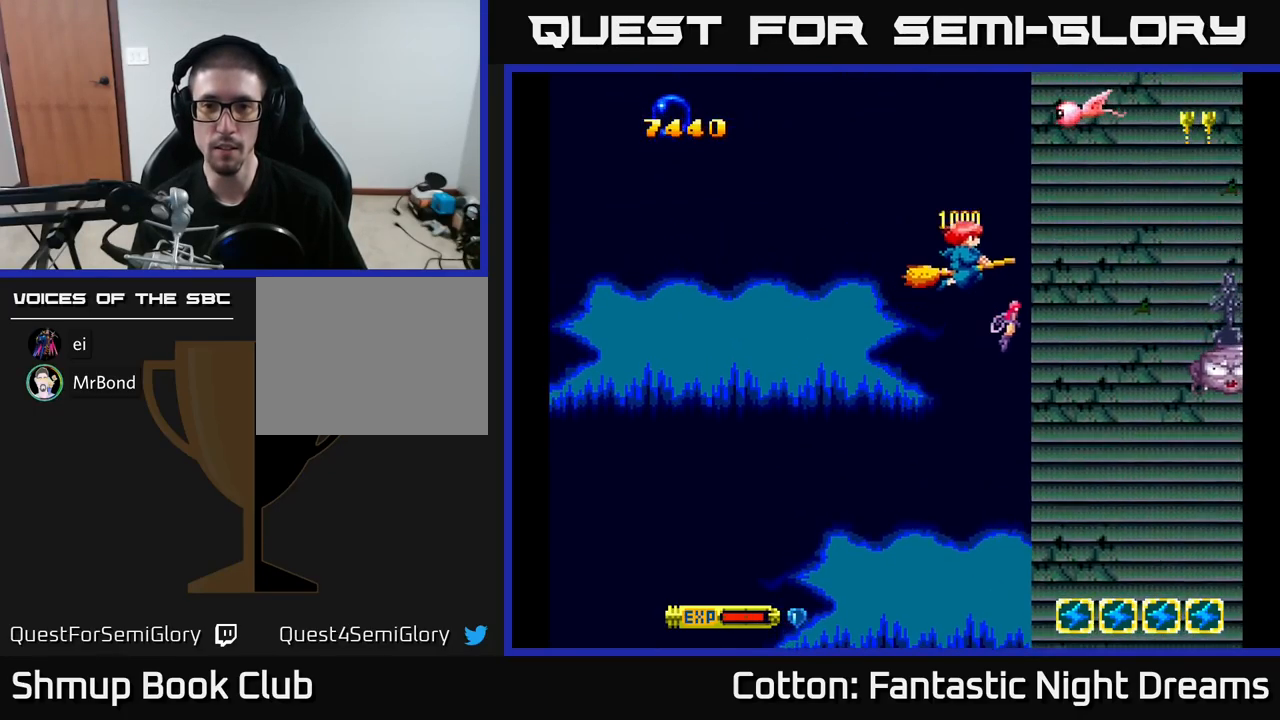
Gameplay with a controller (Xbox layout); each line is a JSON object with the inputs held at the frame after it. "events" lists button and stick changes between this image and that frame as [ms after this image, input, new state], when the widget could be followed in between. Not read: left_stick.
{"buttons": ["B", "Y", "DPAD_DOWN", "DPAD_LEFT"], "right_stick": "center", "events": [[83, "DPAD_LEFT", "down"], [233, "DPAD_LEFT", "up"], [283, "Y", "down"], [333, "B", "down"], [350, "DPAD_UP", "up"], [383, "DPAD_DOWN", "down"], [383, "DPAD_LEFT", "down"]]}
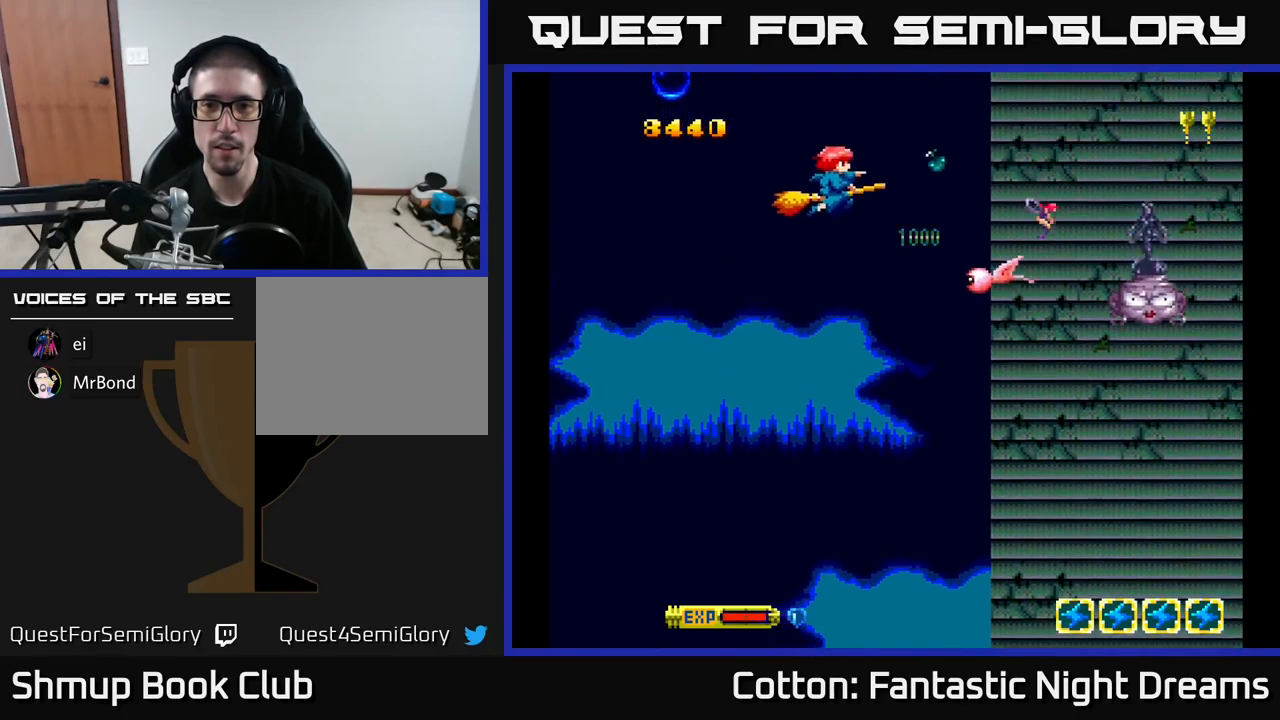
{"buttons": ["B", "Y", "DPAD_DOWN", "DPAD_RIGHT"], "right_stick": "center", "events": [[200, "DPAD_LEFT", "up"], [250, "DPAD_DOWN", "up"], [267, "DPAD_LEFT", "down"], [283, "DPAD_UP", "down"], [350, "DPAD_LEFT", "up"], [367, "DPAD_UP", "up"], [400, "DPAD_RIGHT", "down"], [417, "DPAD_DOWN", "down"]]}
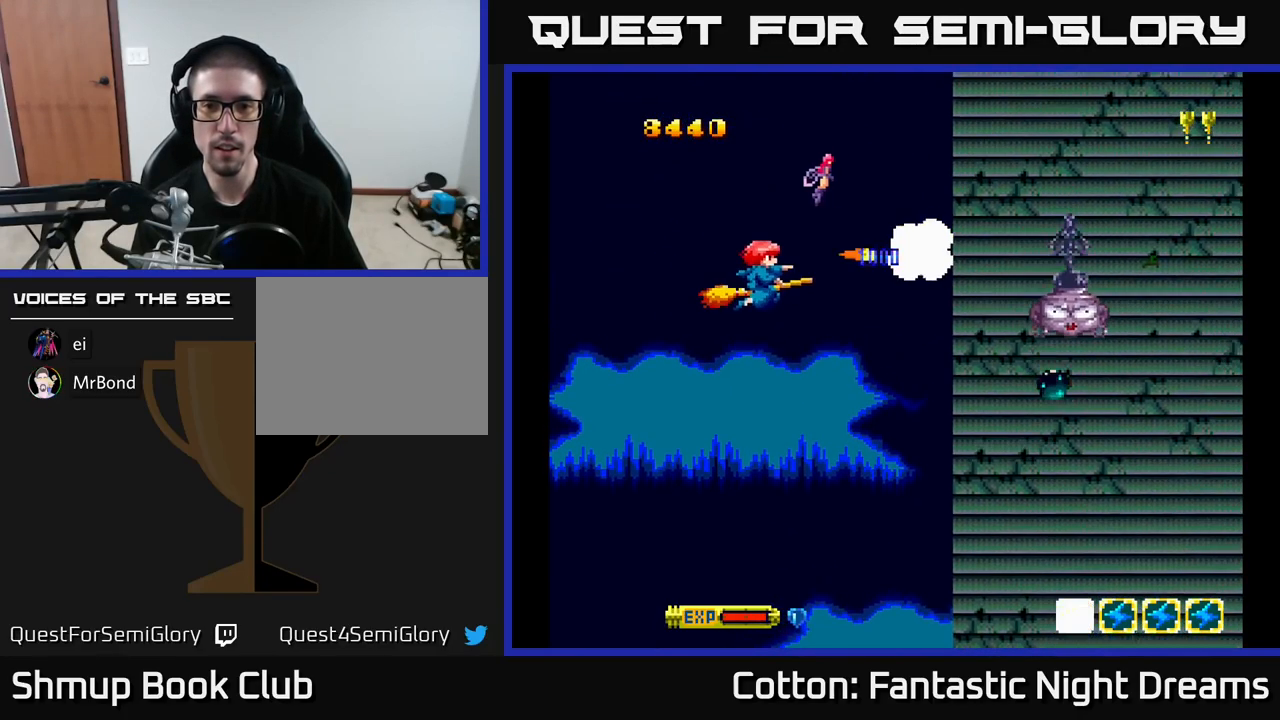
{"buttons": ["B", "Y", "DPAD_UP"], "right_stick": "center", "events": [[17, "DPAD_DOWN", "up"], [50, "DPAD_DOWN", "down"], [150, "DPAD_RIGHT", "up"], [283, "DPAD_DOWN", "up"], [367, "DPAD_LEFT", "down"], [383, "DPAD_UP", "down"], [450, "DPAD_LEFT", "up"]]}
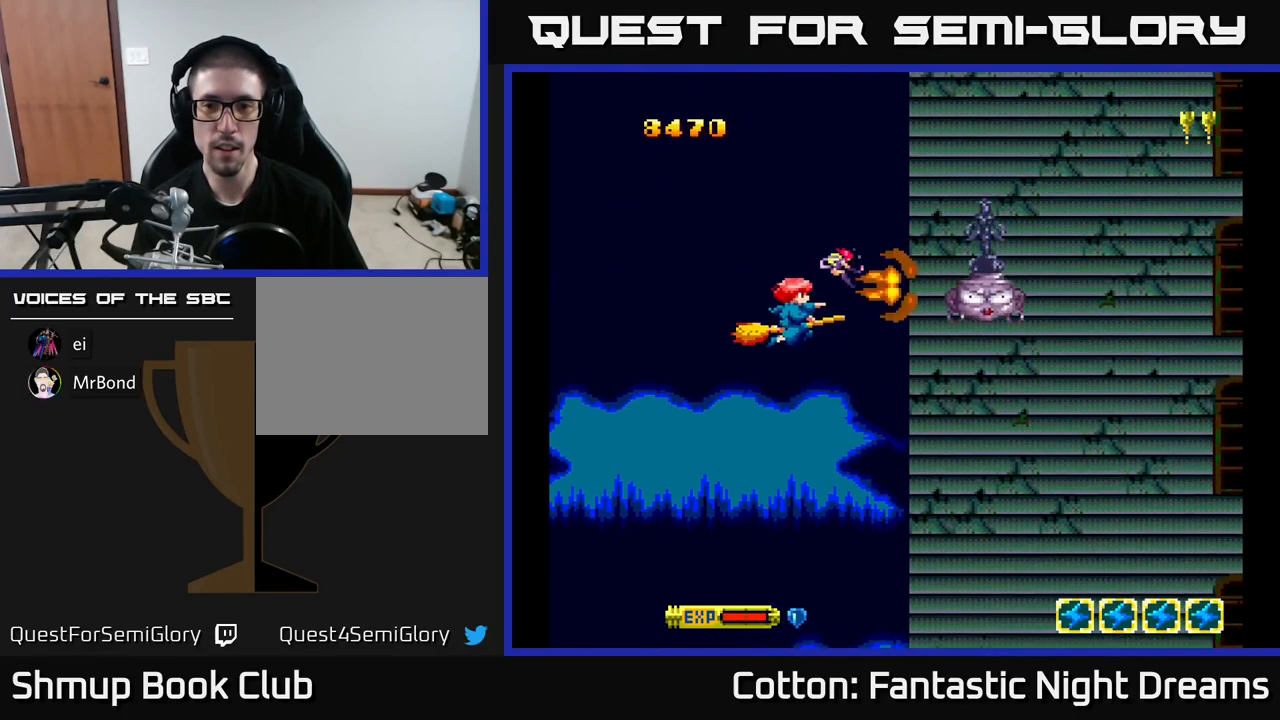
{"buttons": ["DPAD_RIGHT"], "right_stick": "center", "events": [[17, "DPAD_UP", "up"], [67, "DPAD_RIGHT", "down"], [183, "B", "up"], [183, "Y", "up"], [216, "DPAD_RIGHT", "up"], [283, "DPAD_LEFT", "down"], [349, "DPAD_LEFT", "up"], [383, "DPAD_RIGHT", "down"]]}
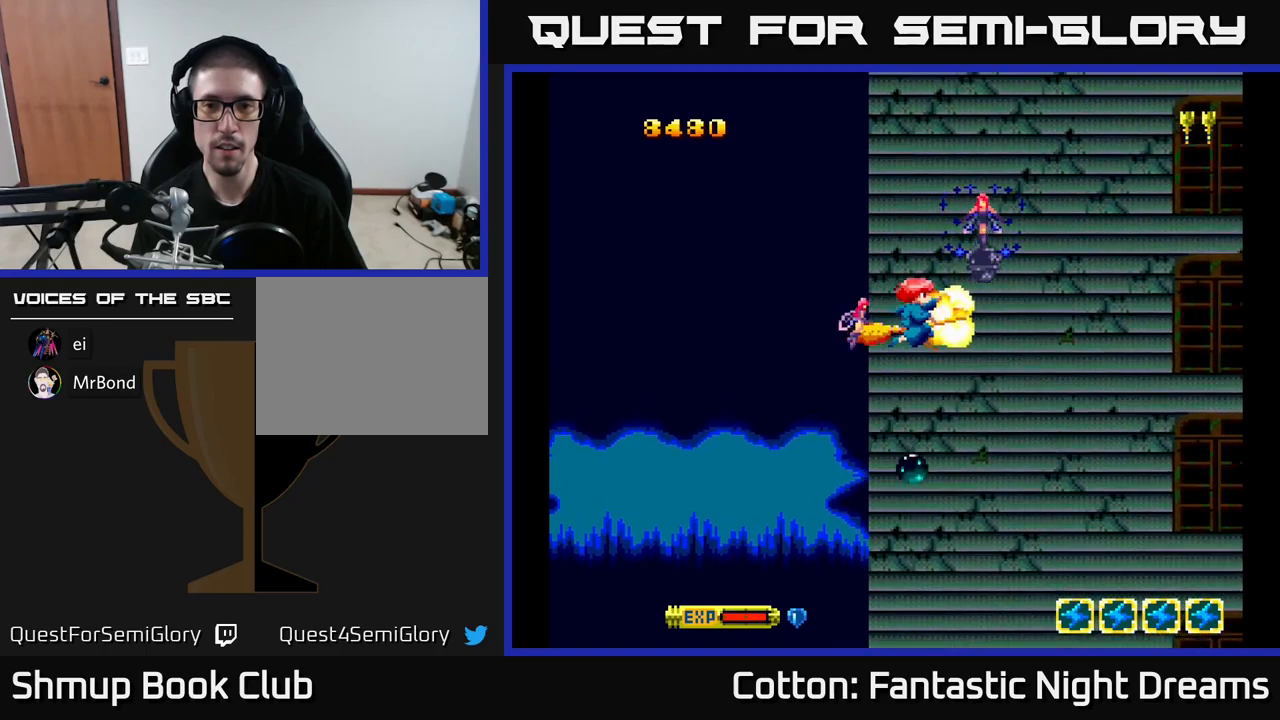
{"buttons": ["B", "Y"], "right_stick": "center", "events": [[17, "DPAD_UP", "down"], [200, "DPAD_UP", "up"], [200, "Y", "down"], [217, "DPAD_RIGHT", "up"], [234, "B", "down"], [300, "DPAD_DOWN", "down"], [300, "DPAD_LEFT", "down"], [400, "DPAD_DOWN", "up"], [417, "DPAD_LEFT", "up"]]}
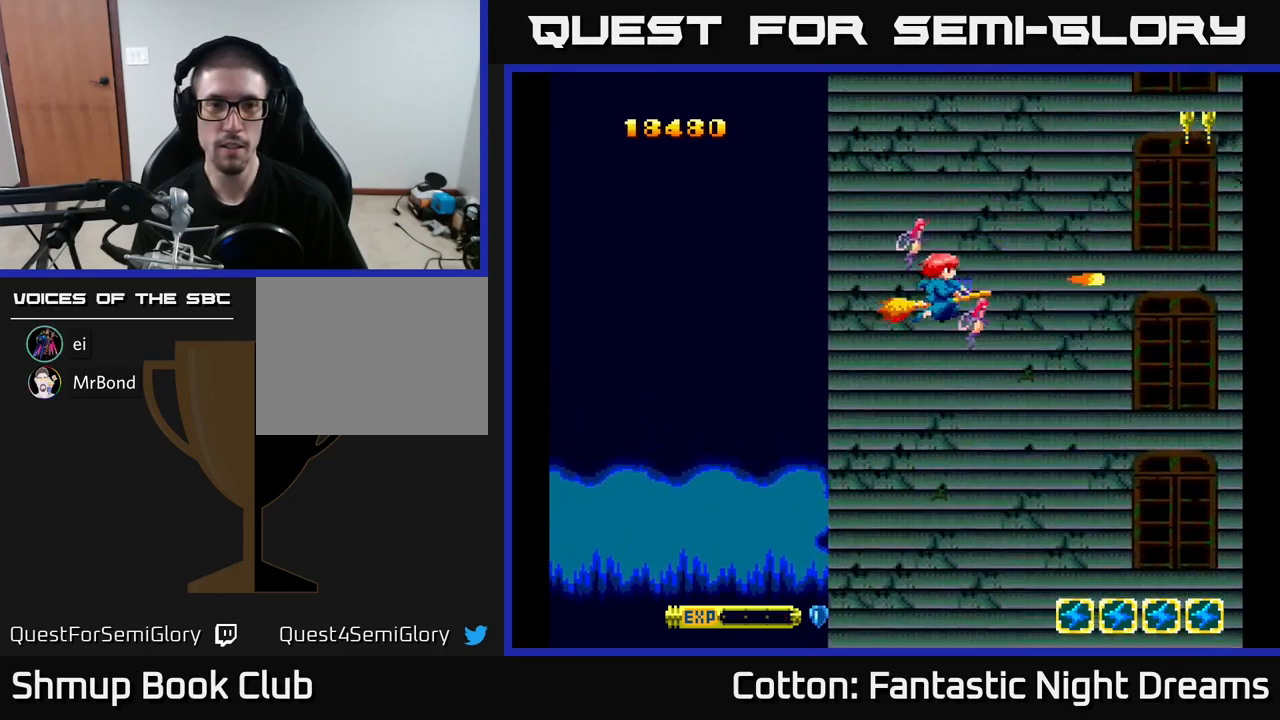
{"buttons": ["B", "Y", "DPAD_LEFT"], "right_stick": "center", "events": [[284, "DPAD_LEFT", "down"]]}
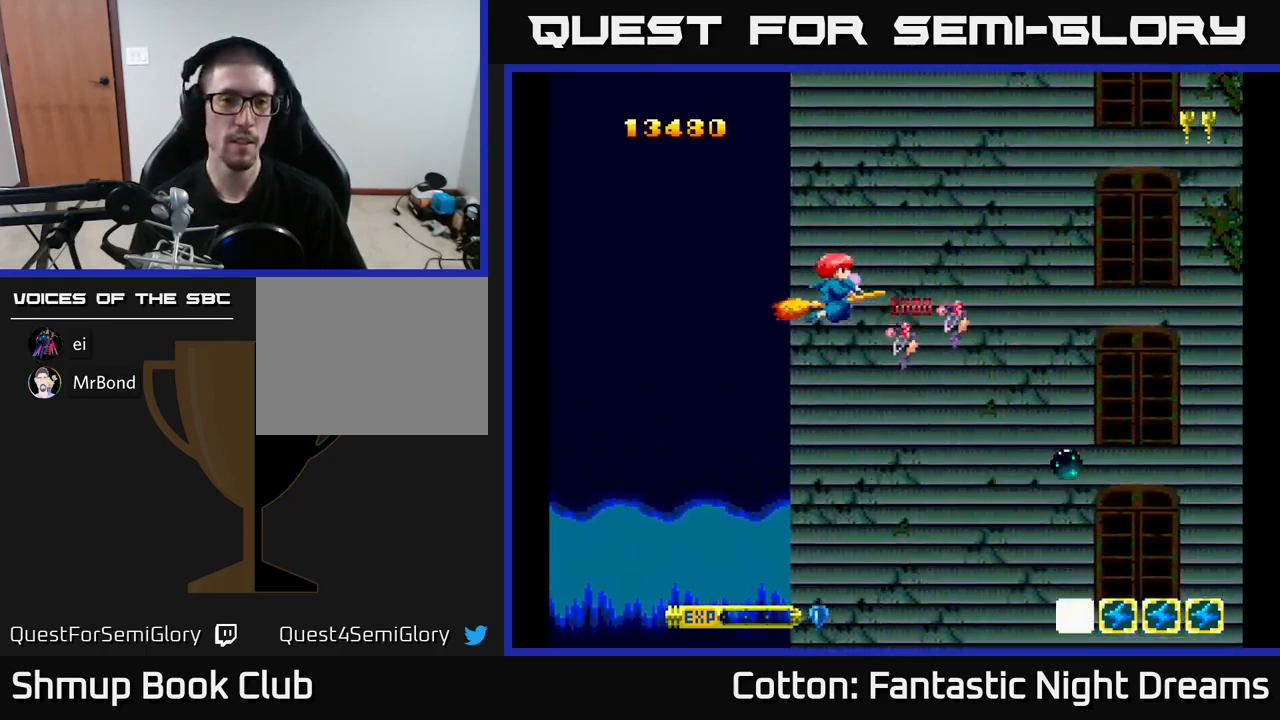
{"buttons": [], "right_stick": "center", "events": [[284, "DPAD_DOWN", "down"], [300, "DPAD_LEFT", "up"], [400, "B", "up"], [400, "DPAD_DOWN", "up"], [400, "Y", "up"]]}
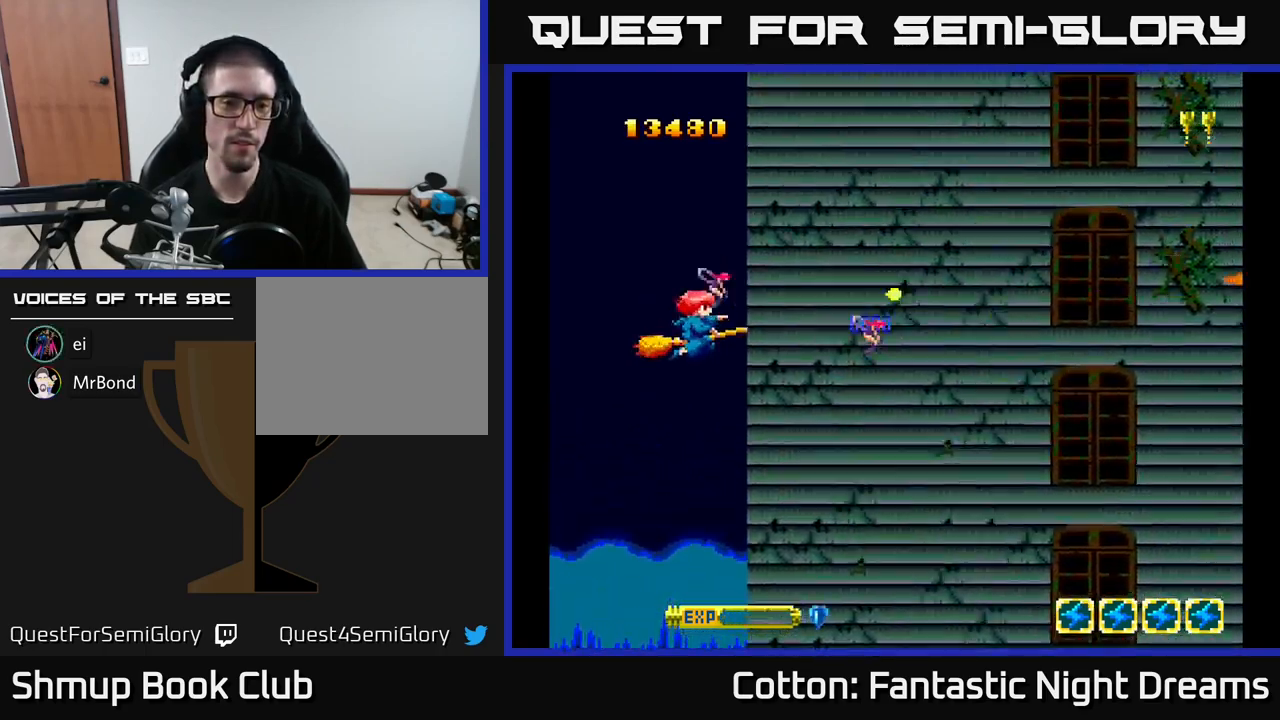
{"buttons": ["Y"], "right_stick": "center", "events": [[17, "Y", "down"]]}
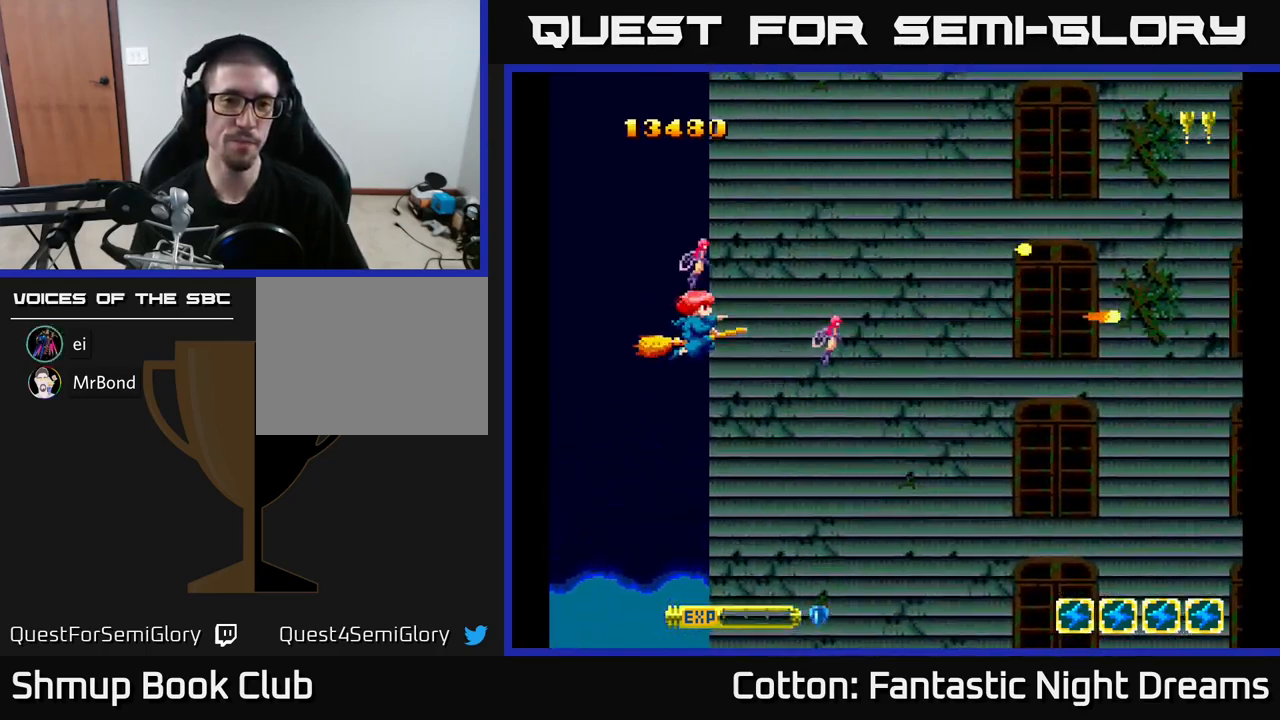
{"buttons": ["B", "Y", "DPAD_RIGHT"], "right_stick": "center", "events": [[117, "DPAD_LEFT", "down"], [350, "DPAD_LEFT", "up"], [400, "B", "down"], [450, "DPAD_RIGHT", "down"]]}
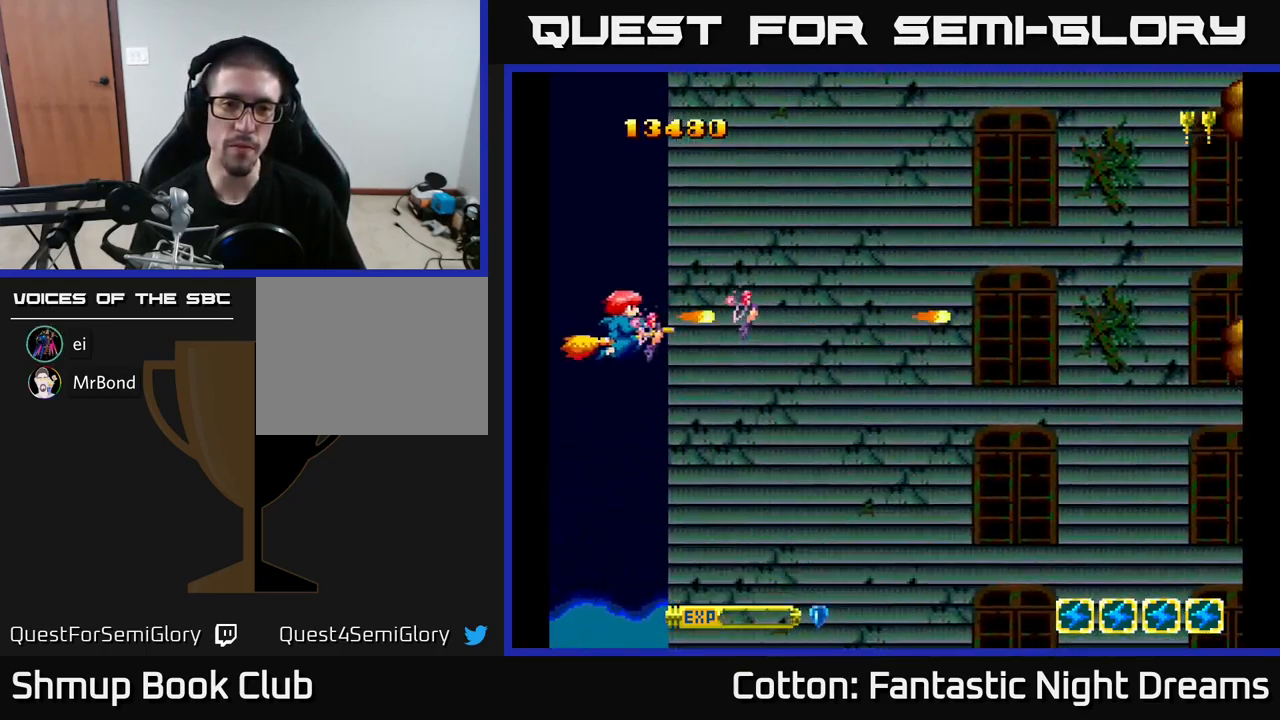
{"buttons": ["B", "Y", "DPAD_RIGHT"], "right_stick": "center", "events": []}
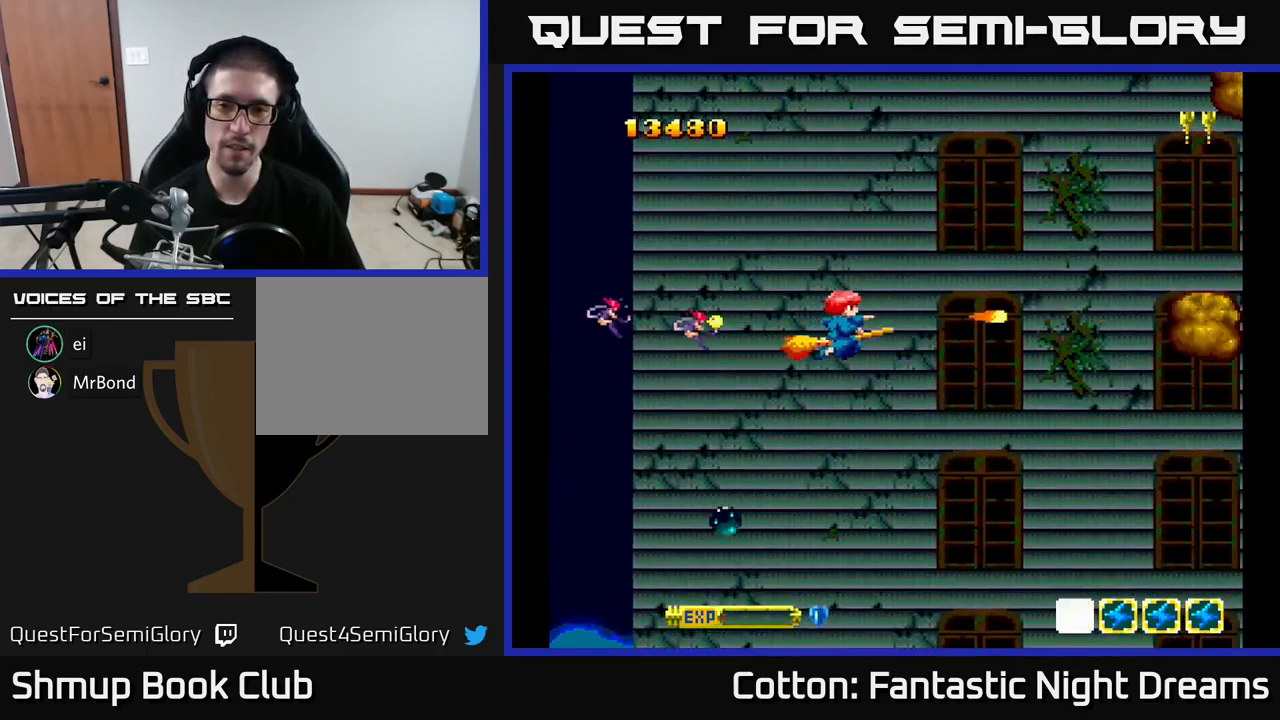
{"buttons": ["B", "Y"], "right_stick": "center", "events": [[84, "DPAD_RIGHT", "up"], [100, "DPAD_UP", "down"], [200, "DPAD_RIGHT", "down"], [200, "DPAD_UP", "up"], [317, "DPAD_RIGHT", "up"]]}
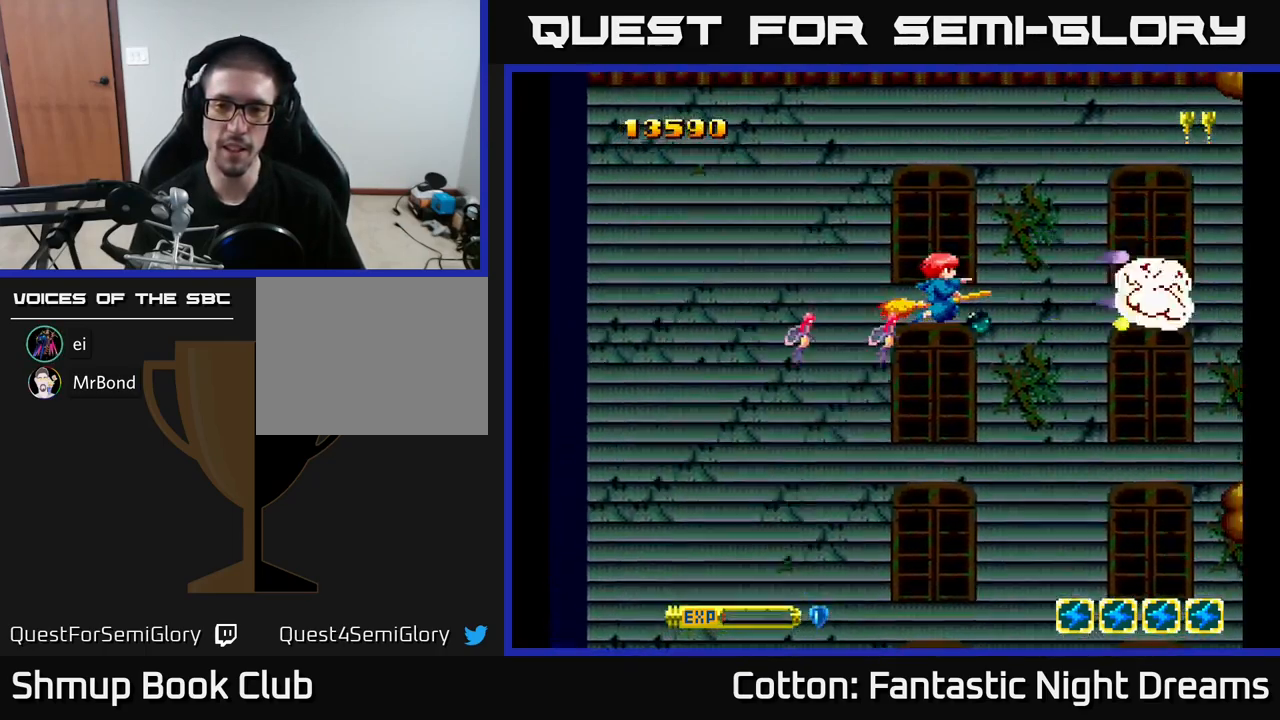
{"buttons": ["B", "Y"], "right_stick": "center", "events": [[284, "DPAD_UP", "down"], [334, "DPAD_LEFT", "down"], [384, "DPAD_UP", "up"], [450, "DPAD_LEFT", "up"]]}
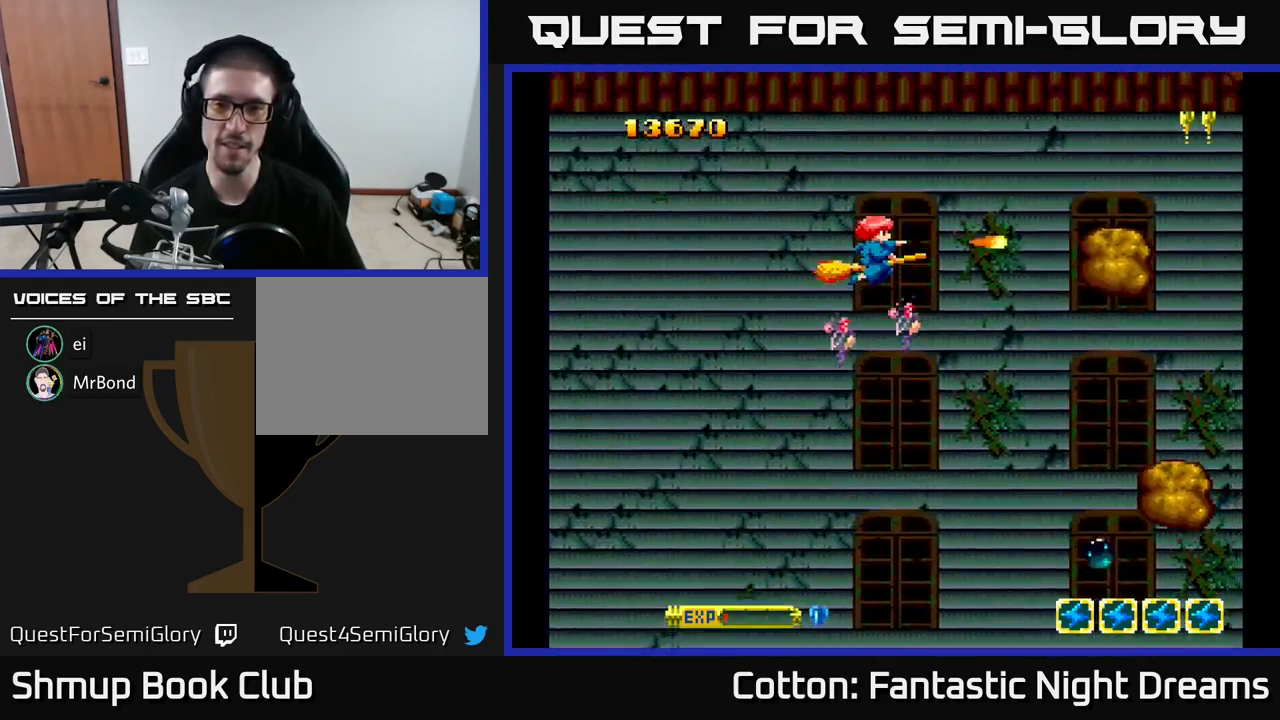
{"buttons": ["B", "Y", "DPAD_UP", "DPAD_LEFT"], "right_stick": "center", "events": [[434, "DPAD_LEFT", "down"], [434, "DPAD_UP", "down"]]}
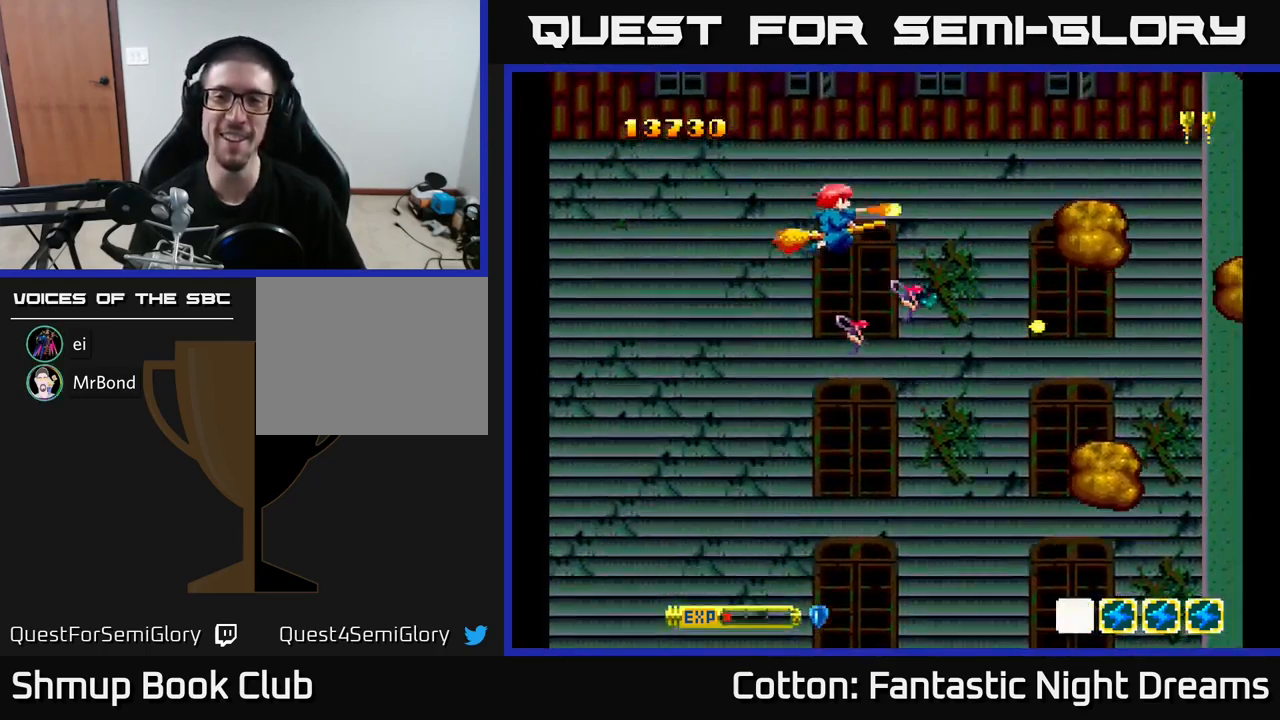
{"buttons": ["B", "Y", "DPAD_DOWN", "DPAD_RIGHT"], "right_stick": "center", "events": [[84, "DPAD_LEFT", "up"], [100, "DPAD_UP", "up"], [284, "DPAD_UP", "down"], [301, "DPAD_LEFT", "down"], [351, "DPAD_UP", "up"], [417, "DPAD_DOWN", "down"], [417, "DPAD_LEFT", "up"], [484, "DPAD_RIGHT", "down"]]}
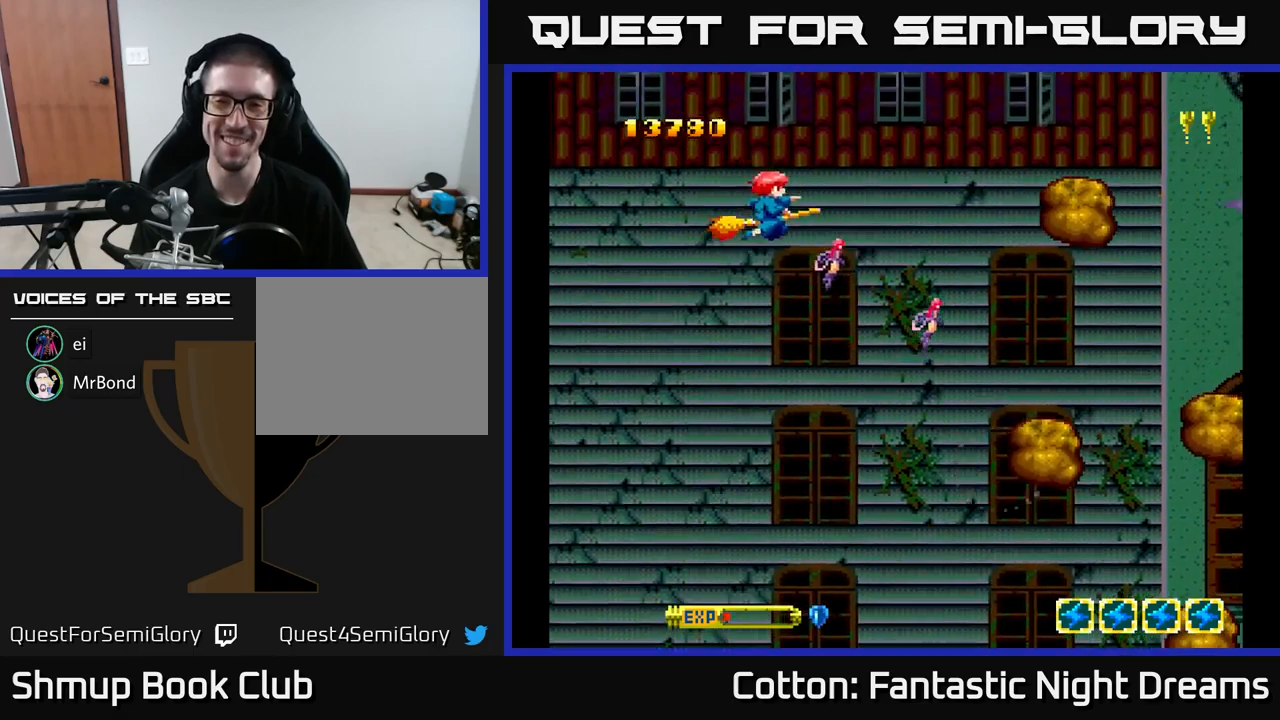
{"buttons": ["B", "Y"], "right_stick": "center", "events": [[116, "DPAD_RIGHT", "up"], [500, "DPAD_DOWN", "up"]]}
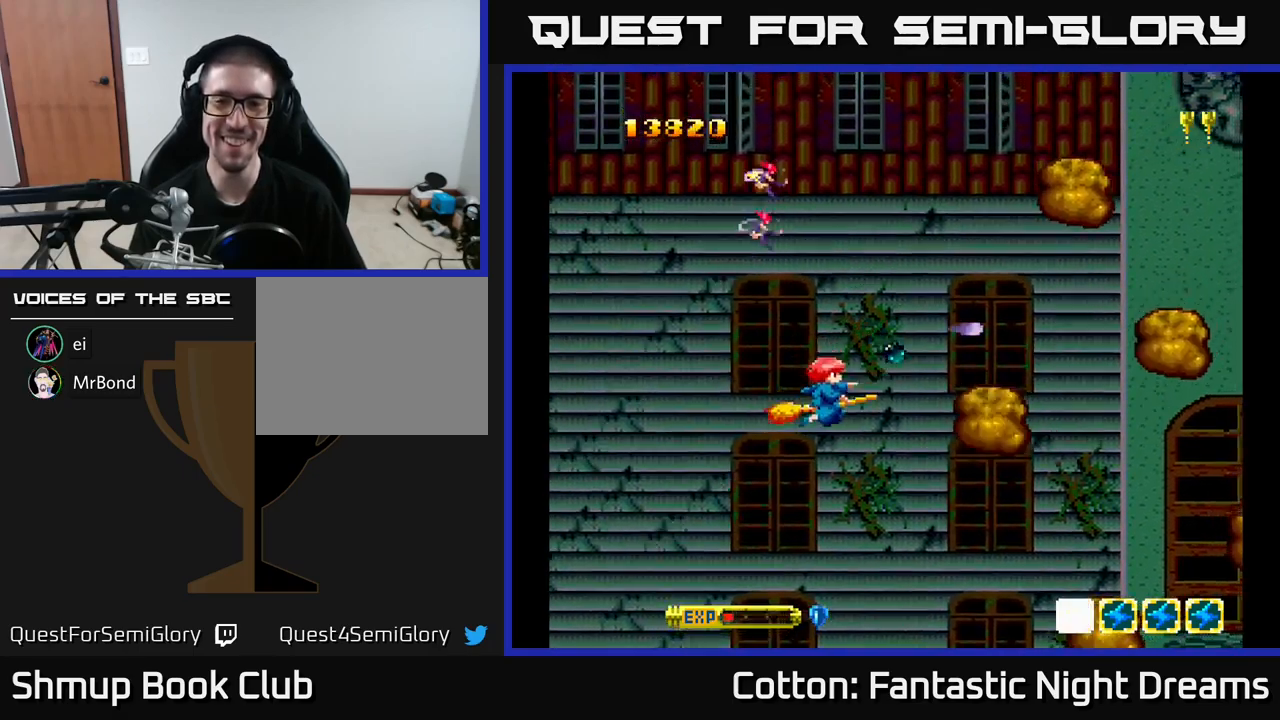
{"buttons": ["B", "Y"], "right_stick": "center", "events": [[50, "DPAD_LEFT", "down"], [50, "DPAD_UP", "down"], [116, "DPAD_UP", "up"], [183, "DPAD_LEFT", "up"]]}
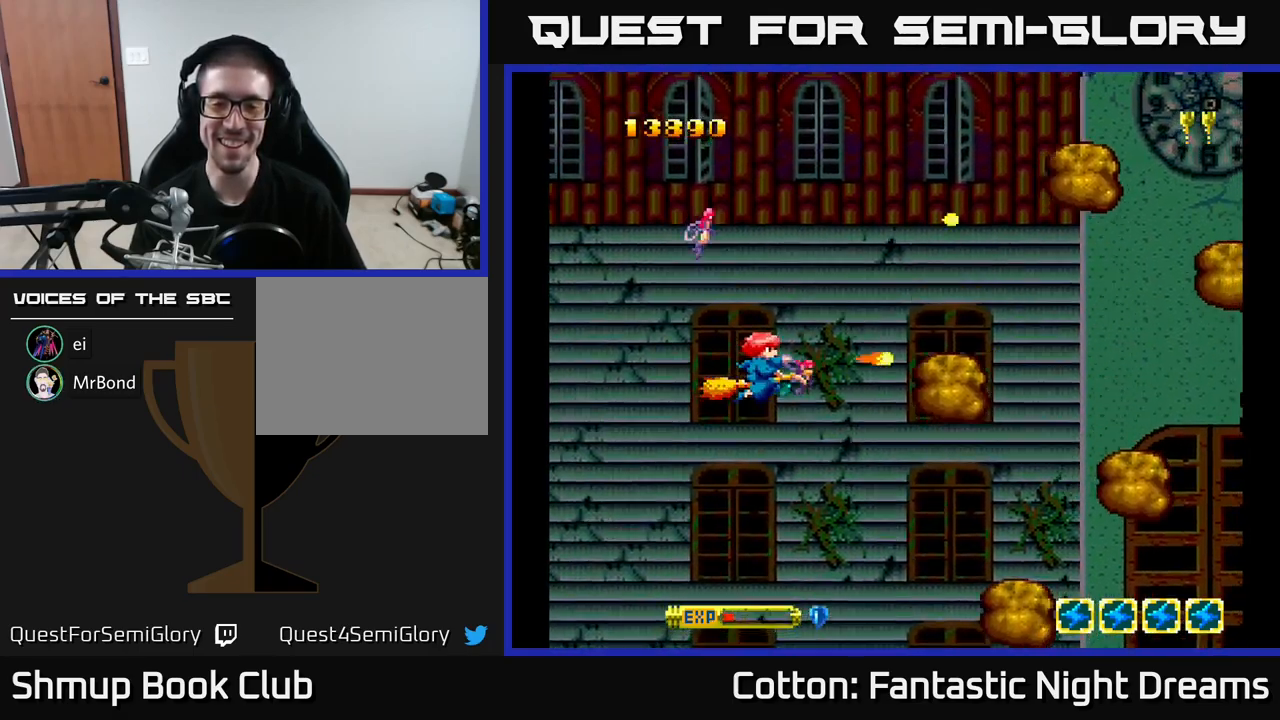
{"buttons": ["B", "Y"], "right_stick": "center", "events": [[250, "DPAD_UP", "down"], [350, "DPAD_UP", "up"]]}
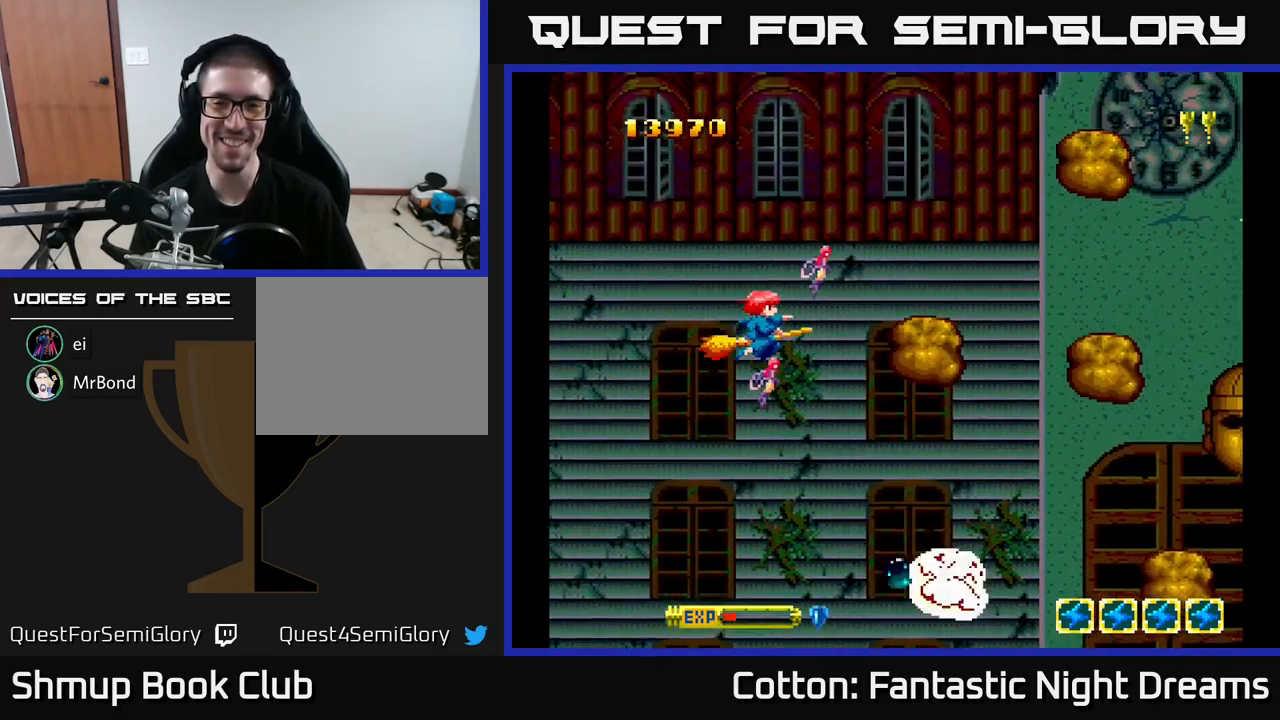
{"buttons": ["B", "Y", "DPAD_DOWN"], "right_stick": "center", "events": [[500, "DPAD_DOWN", "down"]]}
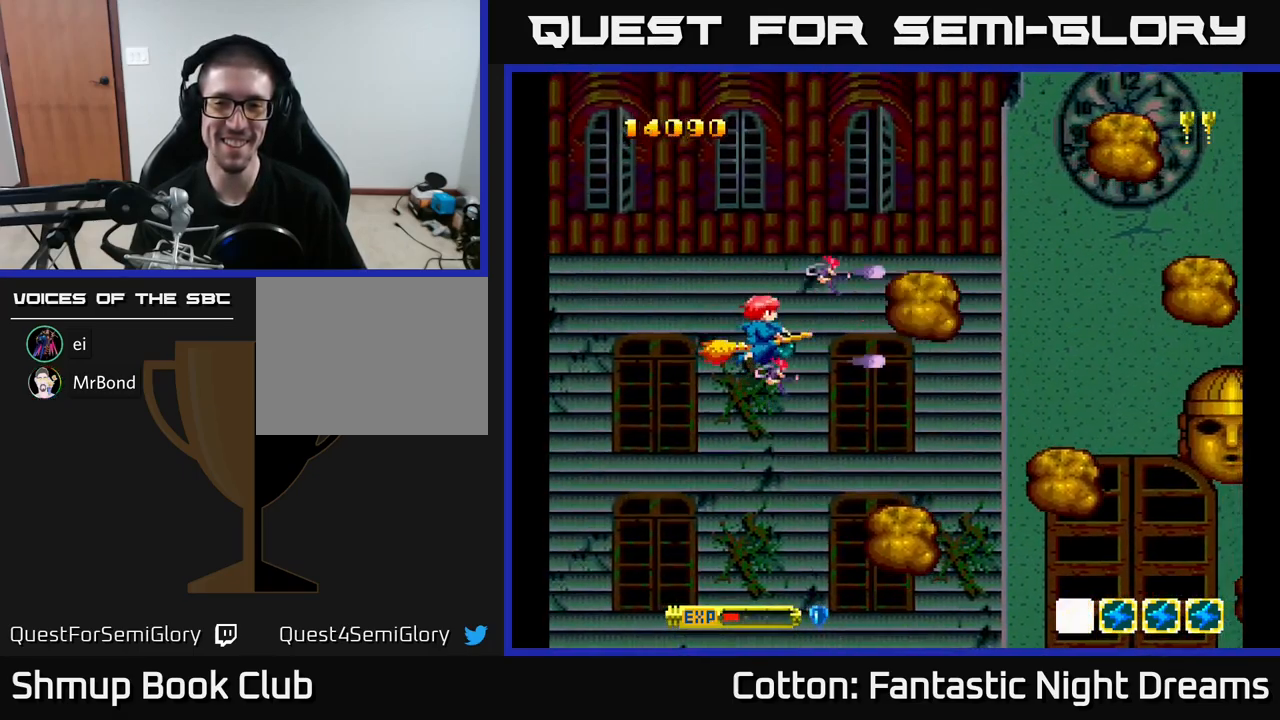
{"buttons": ["B", "Y"], "right_stick": "center", "events": [[283, "DPAD_DOWN", "up"], [300, "DPAD_LEFT", "down"], [500, "DPAD_LEFT", "up"]]}
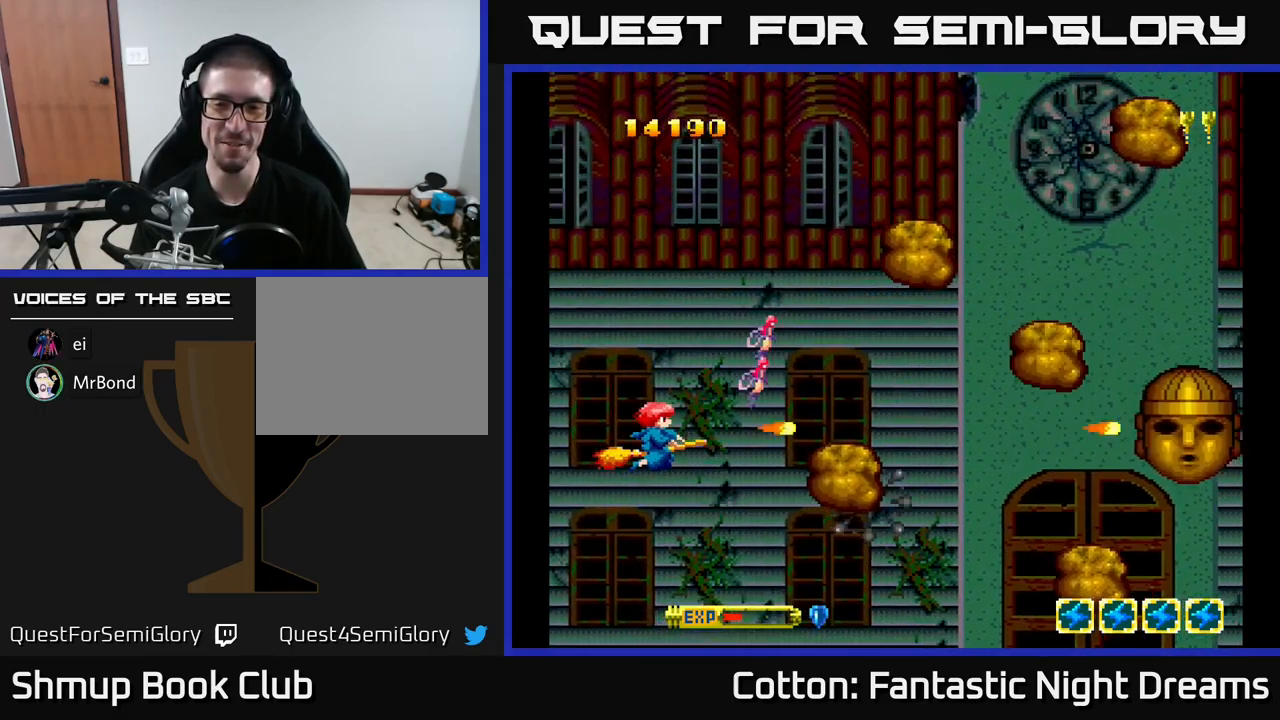
{"buttons": ["B", "Y"], "right_stick": "center", "events": []}
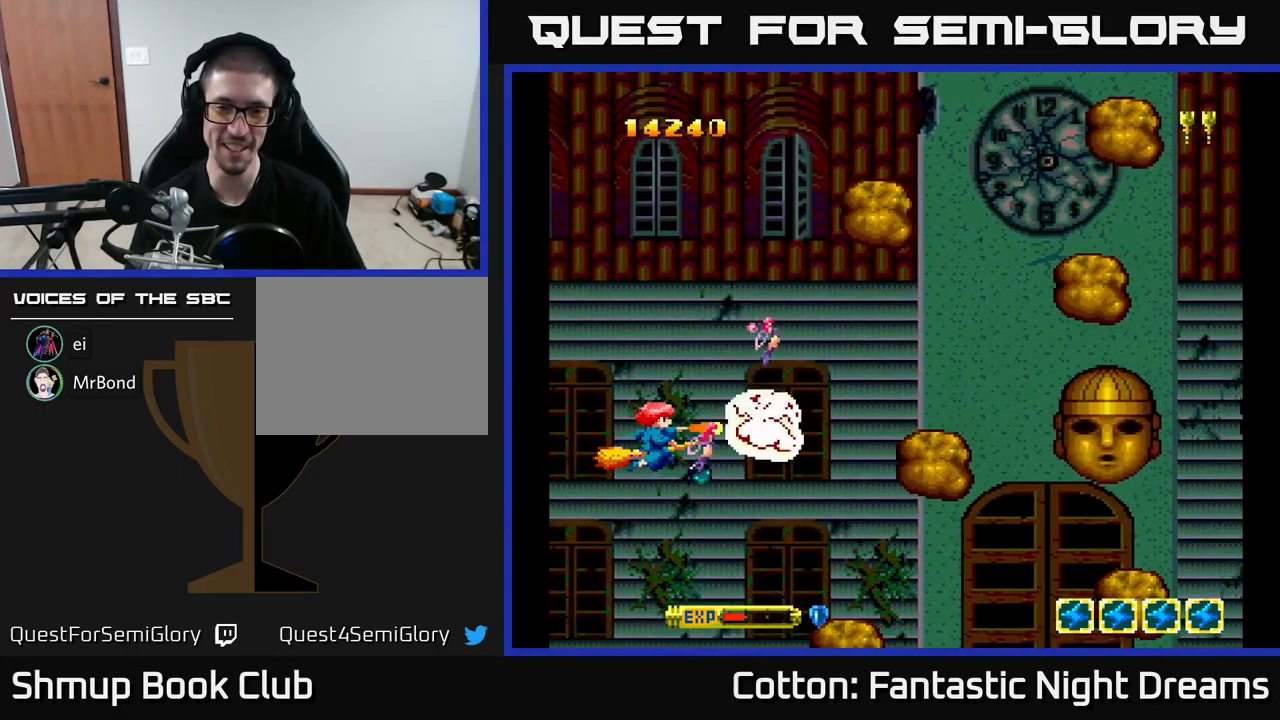
{"buttons": ["B", "Y"], "right_stick": "center", "events": [[350, "DPAD_LEFT", "down"], [500, "DPAD_LEFT", "up"]]}
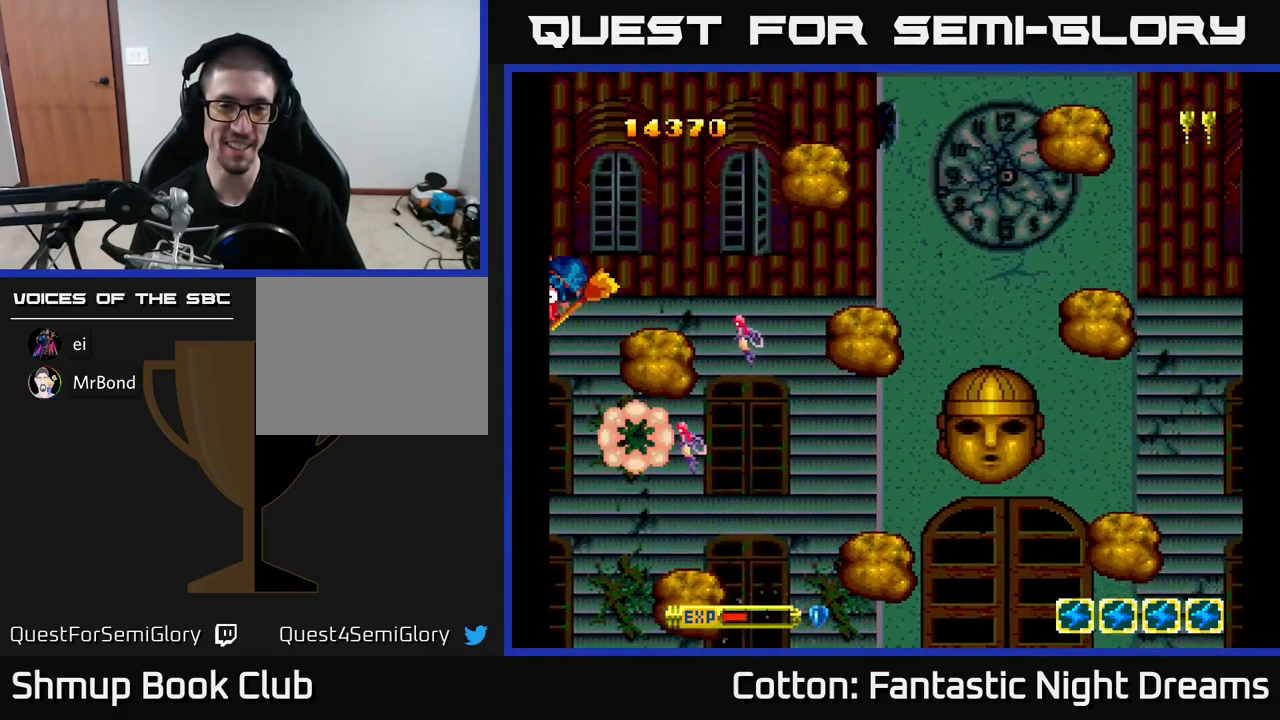
{"buttons": [], "right_stick": "center", "events": [[466, "Y", "up"], [483, "B", "up"]]}
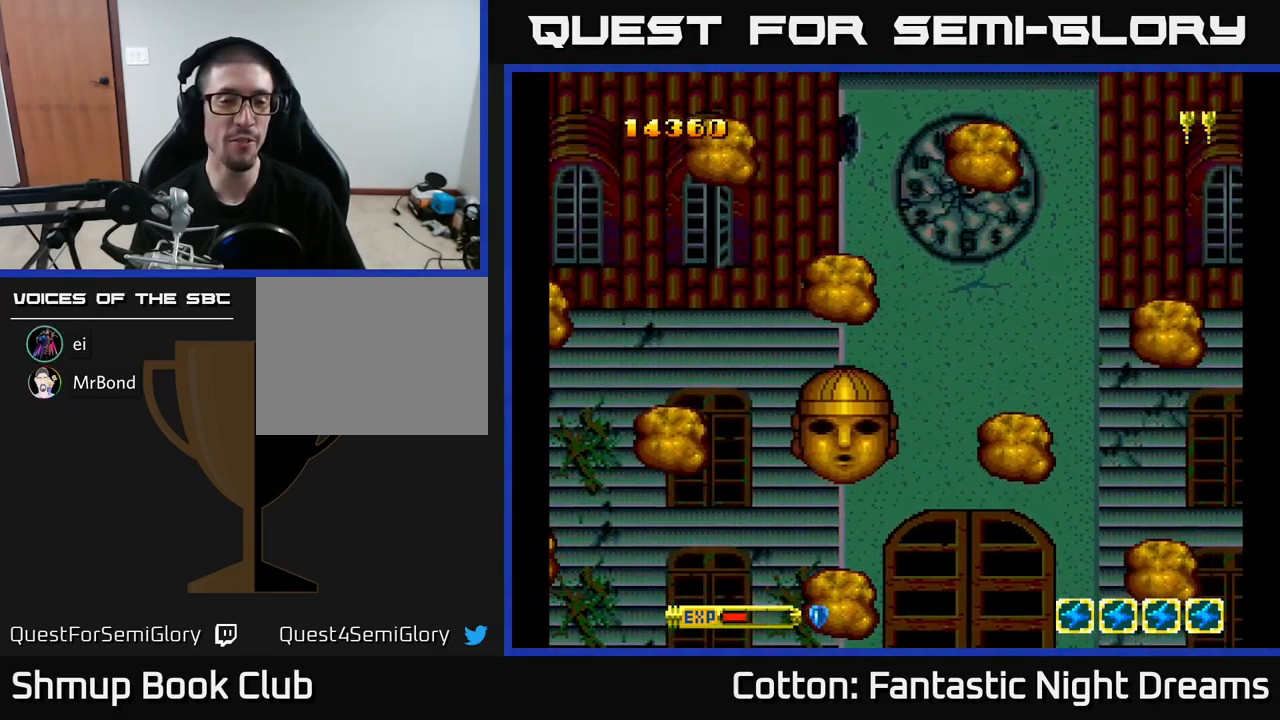
{"buttons": [], "right_stick": "center", "events": []}
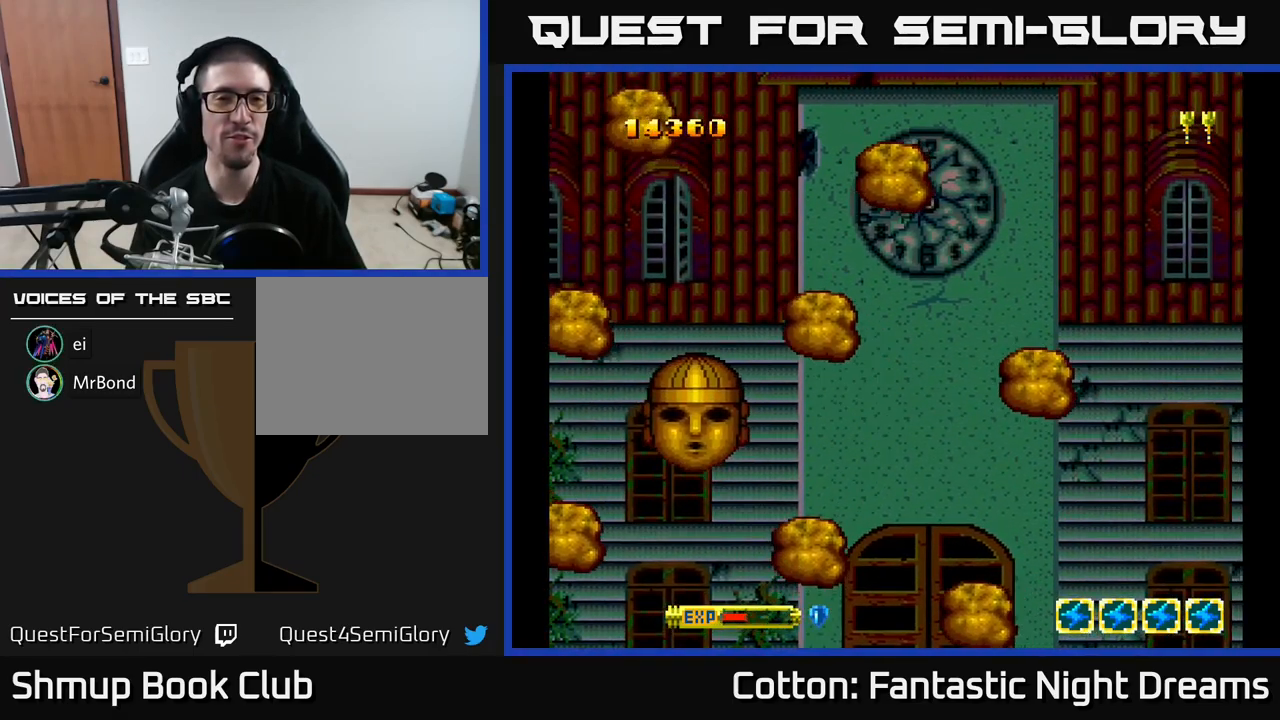
{"buttons": [], "right_stick": "center", "events": []}
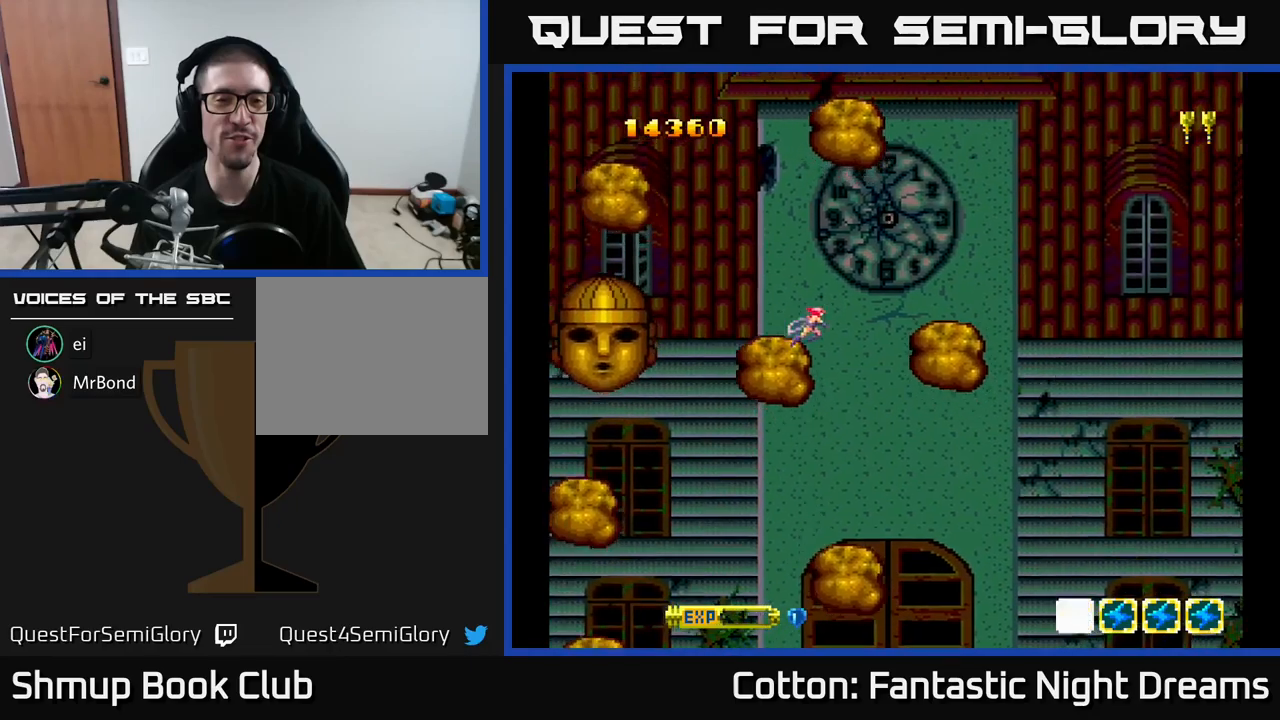
{"buttons": [], "right_stick": "center", "events": []}
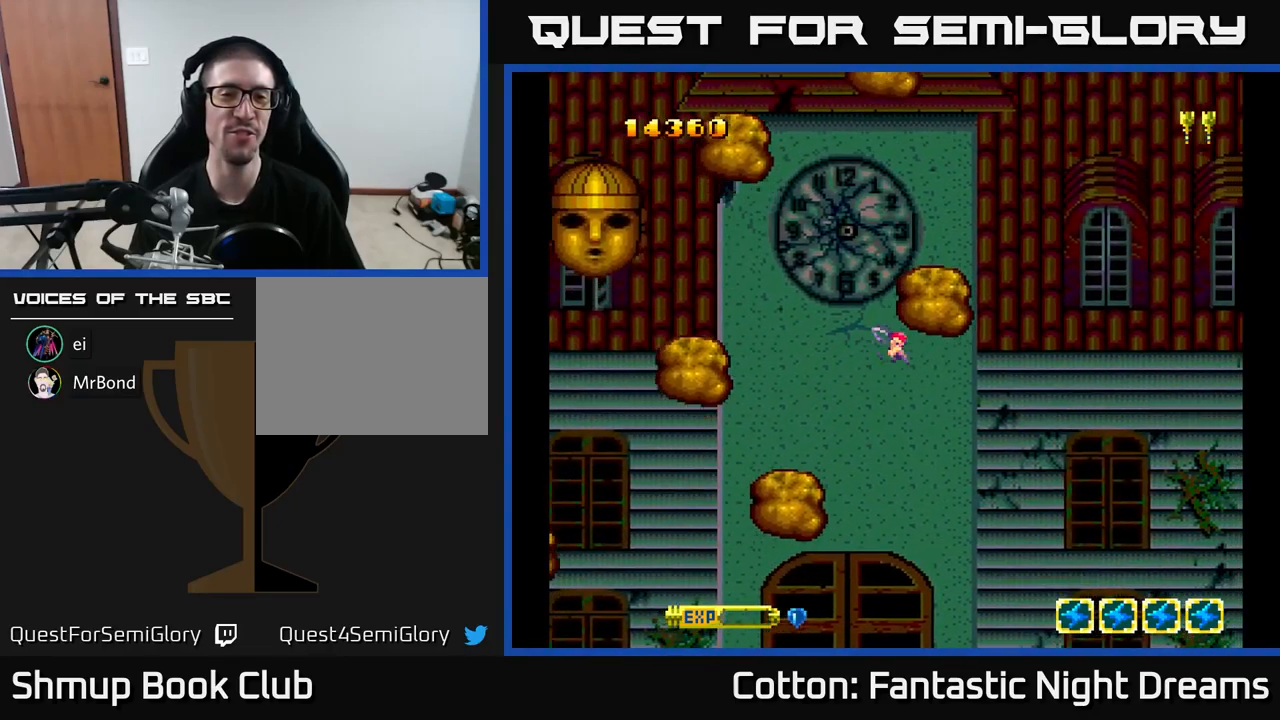
{"buttons": [], "right_stick": "center", "events": []}
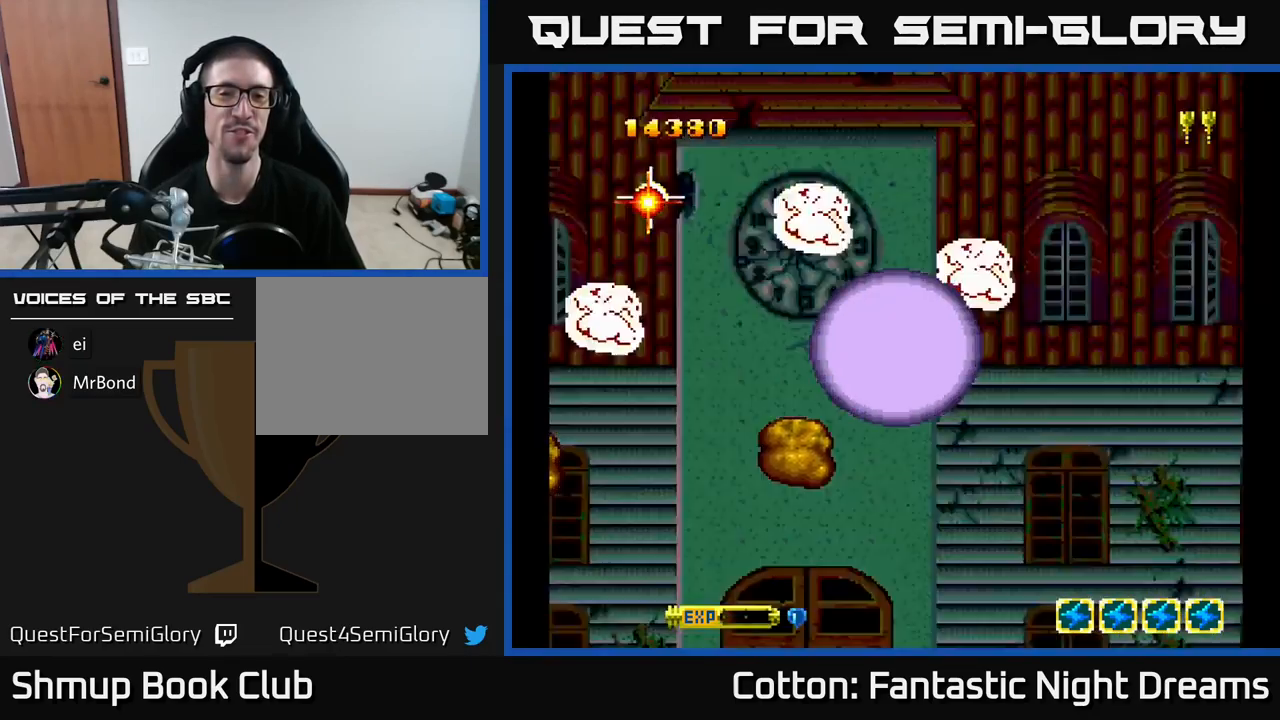
{"buttons": [], "right_stick": "center", "events": [[67, "R3", "down"], [150, "right_stick", "up-left"], [200, "R3", "up"], [283, "right_stick", "center"]]}
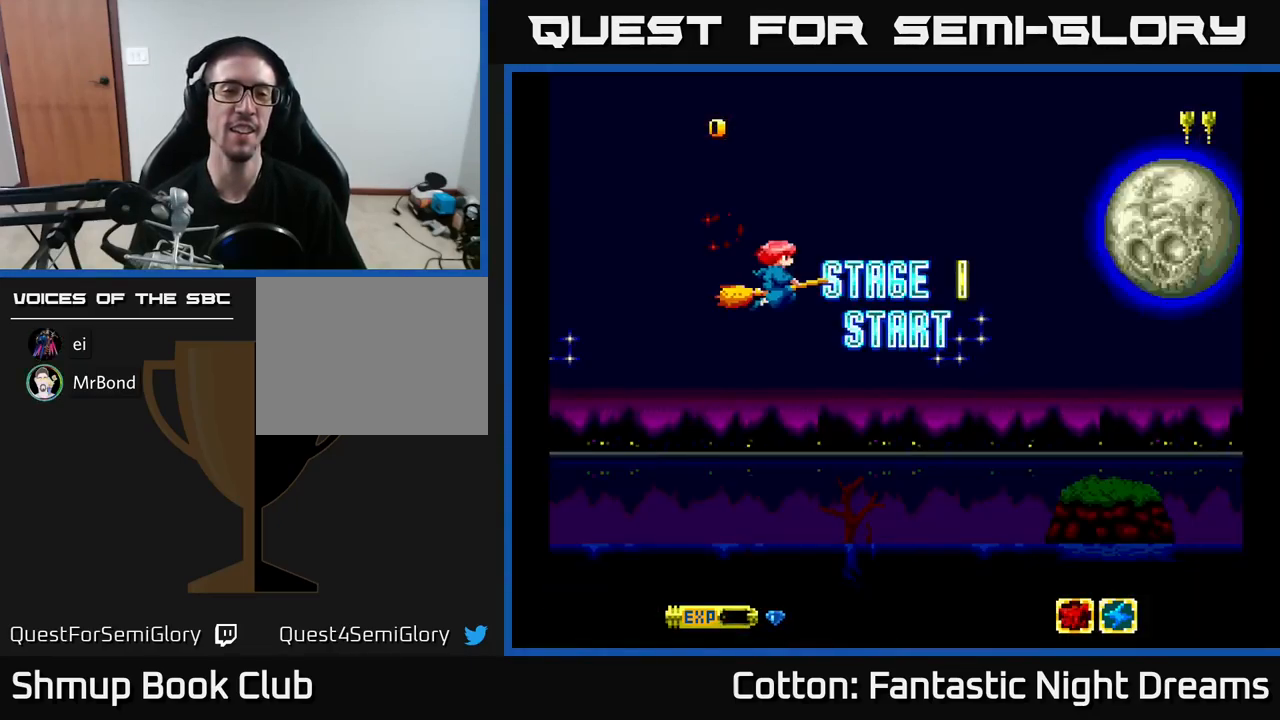
{"buttons": ["START"], "right_stick": "center", "events": [[433, "START", "down"]]}
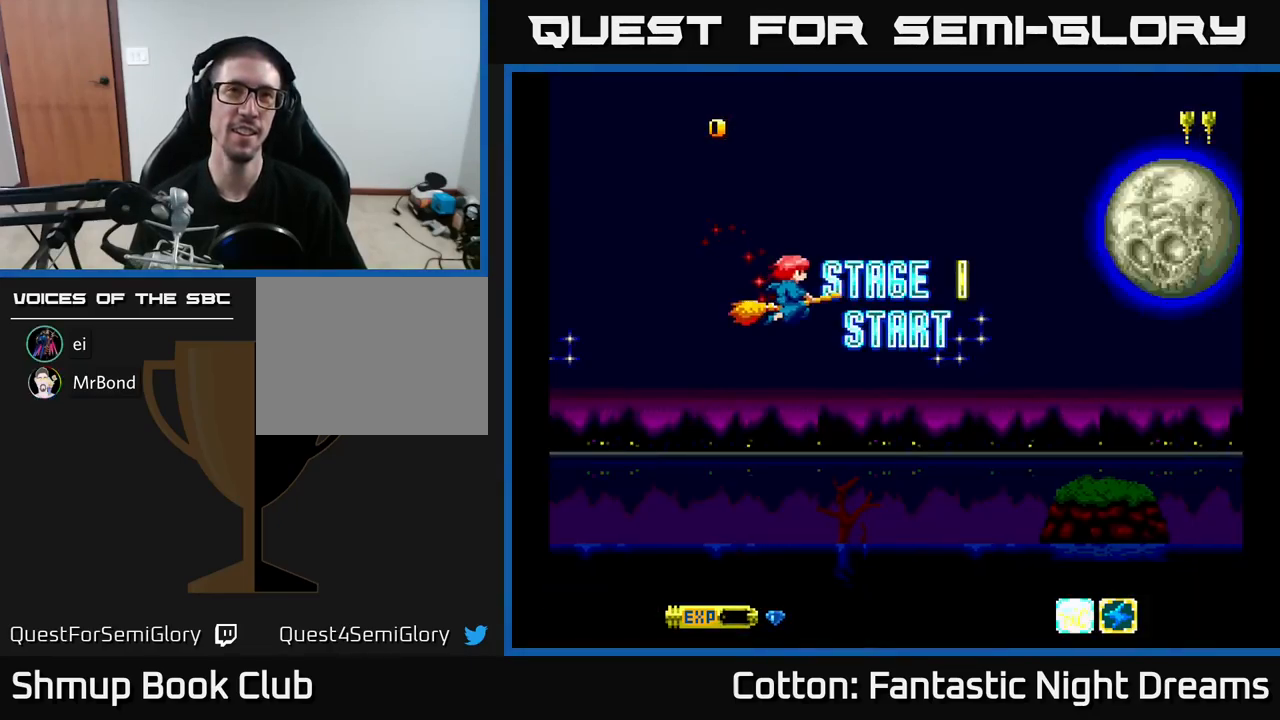
{"buttons": [], "right_stick": "center", "events": [[100, "START", "up"]]}
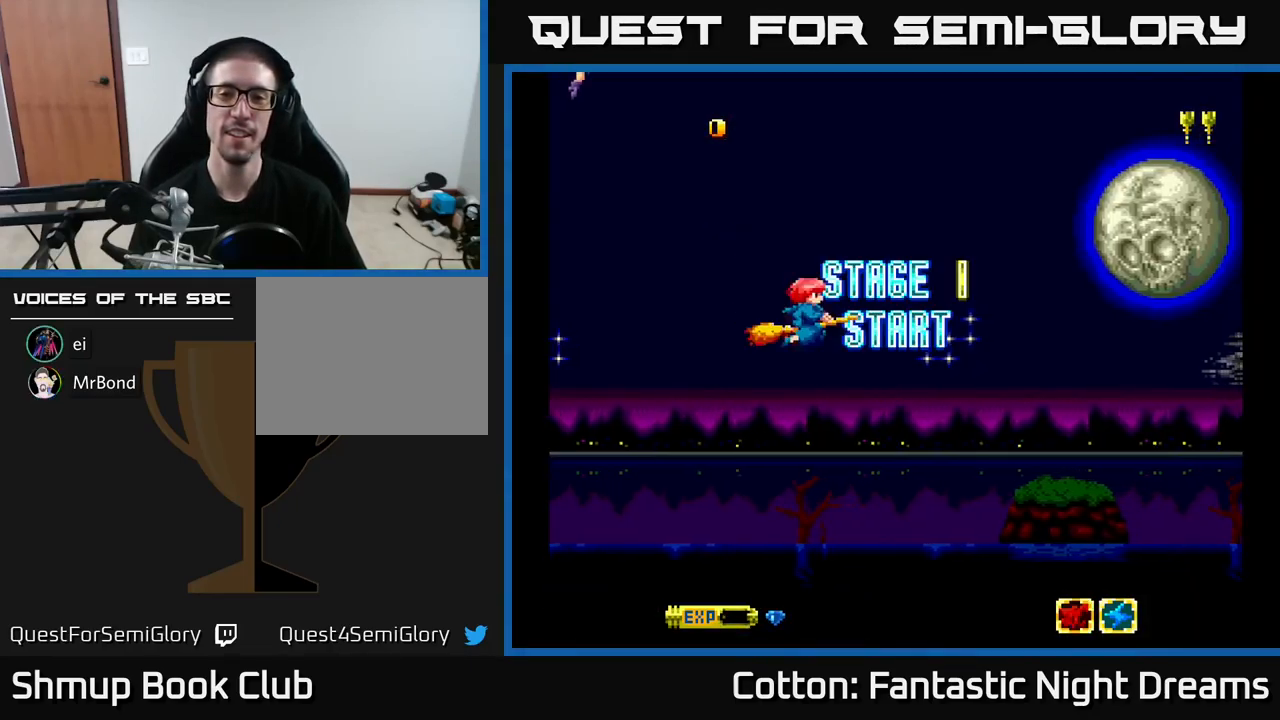
{"buttons": ["DPAD_RIGHT"], "right_stick": "center", "events": [[217, "DPAD_RIGHT", "down"]]}